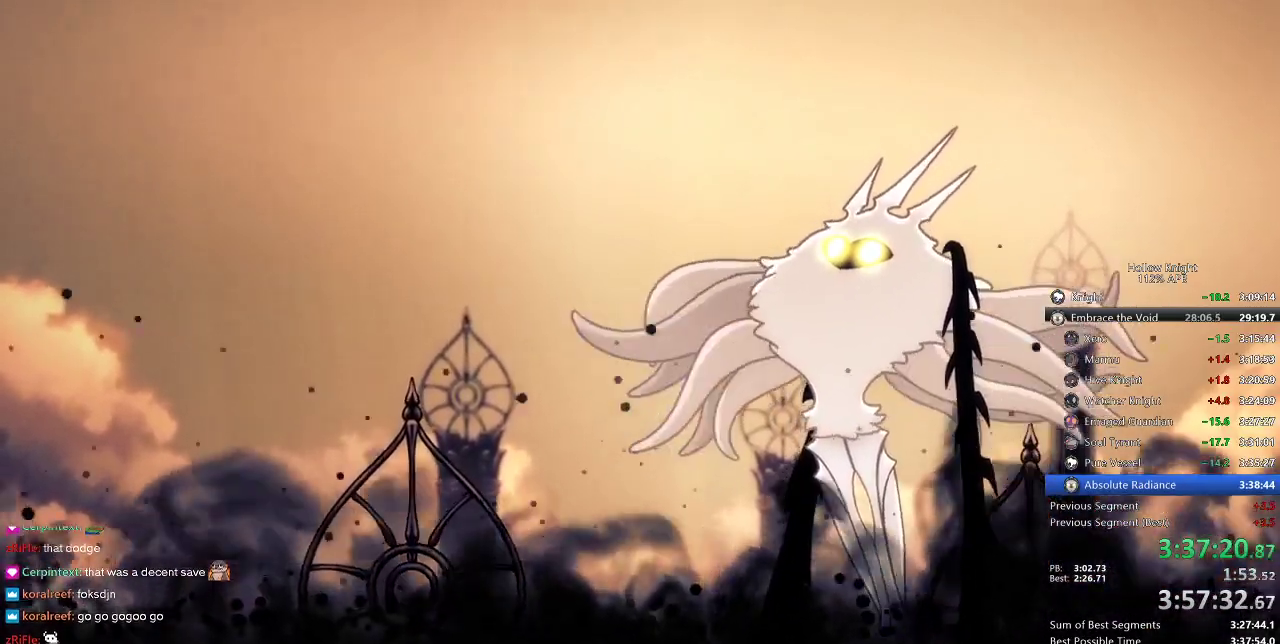
Gameplay with keyboard; each line is a JSON object with the keys held at the frame after it. "events" lists presses ("down") and releases ("up") of "cdash", "dash", "dnail", "down", "heal", "inv", "jump", "left", "nail", "right", "spell" and "up" between this image and that frame as [ms after this image, input, new state], when the widget could be followed in between. No other keys are recorded. Mouse input is not recorded. Key names are as the overlay labels them; some are game actions (e.g. jump) rather than physical keys.
{"keys": [], "events": [[16, "nail", "down"], [100, "nail", "up"], [183, "nail", "down"], [233, "nail", "up"], [333, "nail", "down"], [416, "nail", "up"]]}
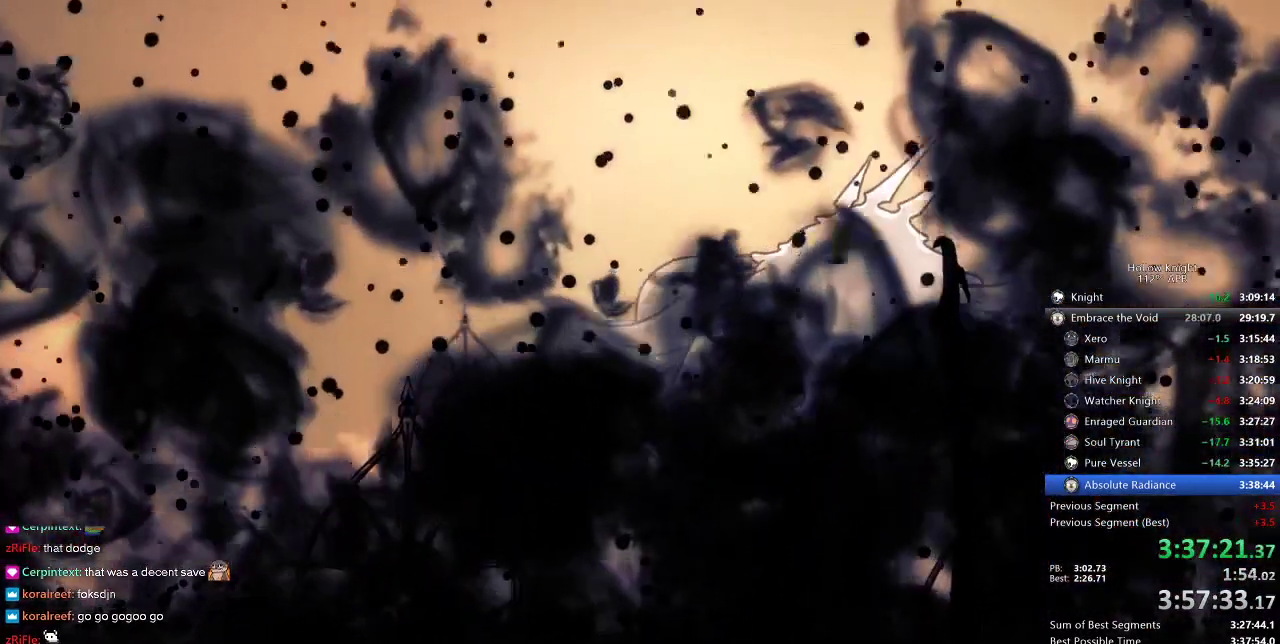
{"keys": [], "events": [[16, "nail", "down"], [100, "nail", "up"], [150, "nail", "down"], [216, "nail", "up"], [300, "nail", "down"], [333, "nail", "up"], [433, "nail", "down"], [500, "nail", "up"]]}
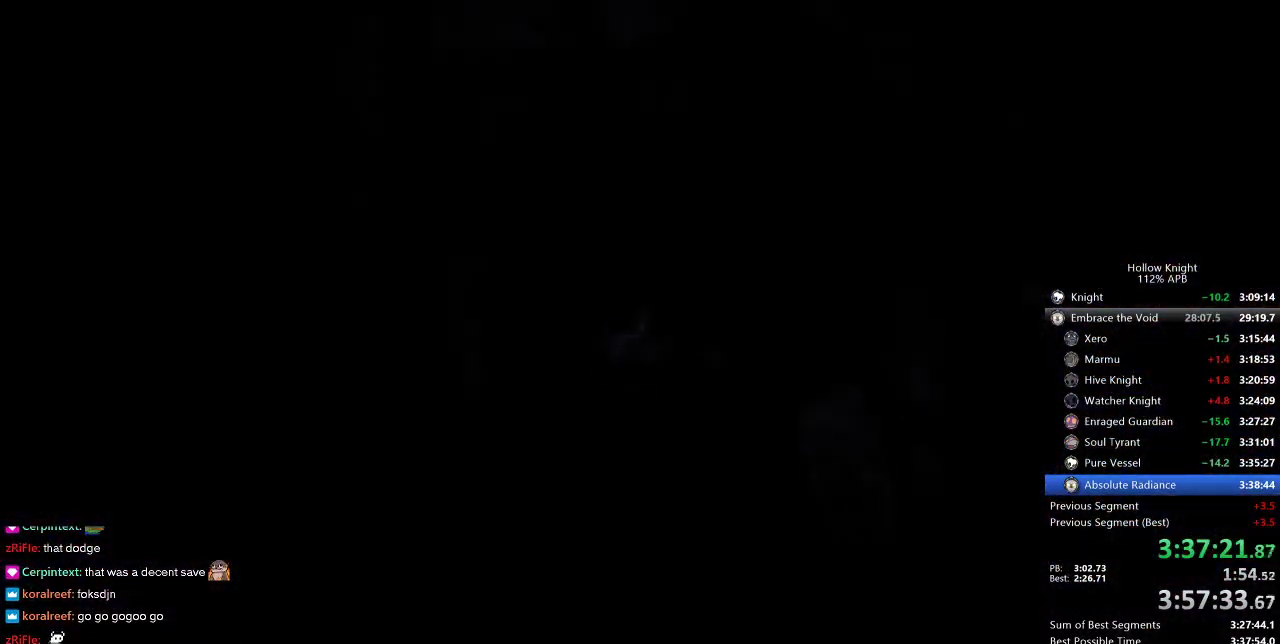
{"keys": ["nail"], "events": [[100, "nail", "down"], [133, "nail", "up"], [166, "nail", "down"], [233, "nail", "up"], [333, "nail", "down"], [383, "nail", "up"], [466, "nail", "down"]]}
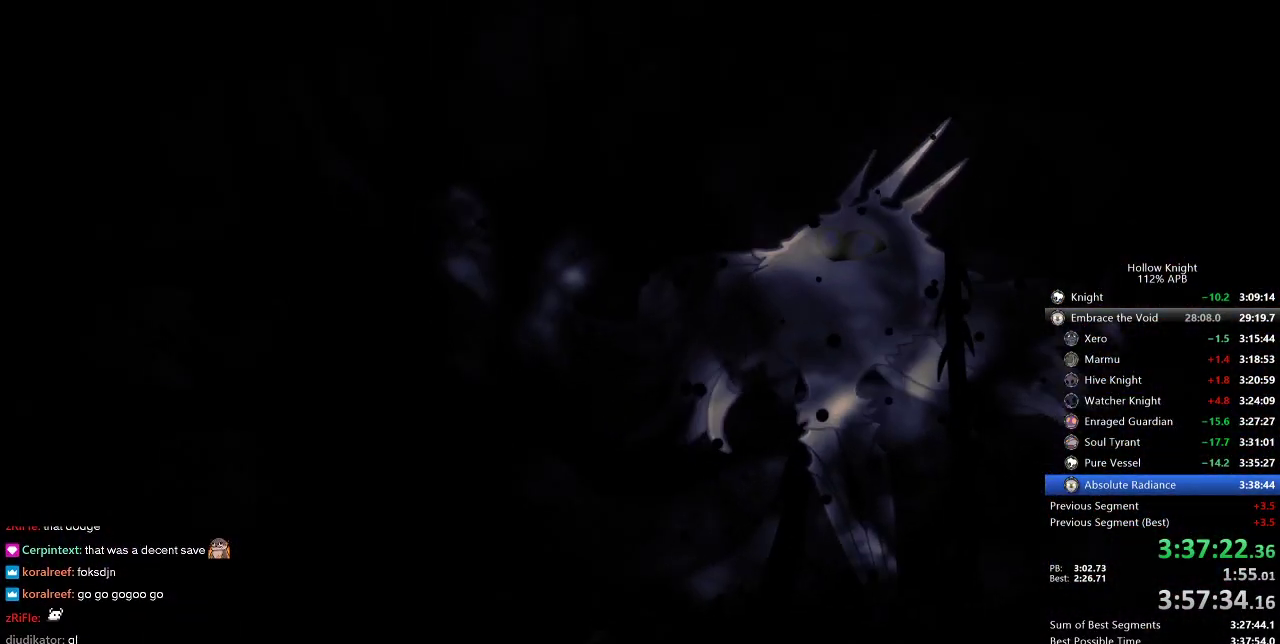
{"keys": [], "events": [[16, "nail", "up"], [66, "nail", "down"], [100, "nail", "up"], [150, "nail", "down"], [266, "nail", "up"], [283, "nail", "down"], [333, "nail", "up"], [383, "nail", "down"], [483, "nail", "up"]]}
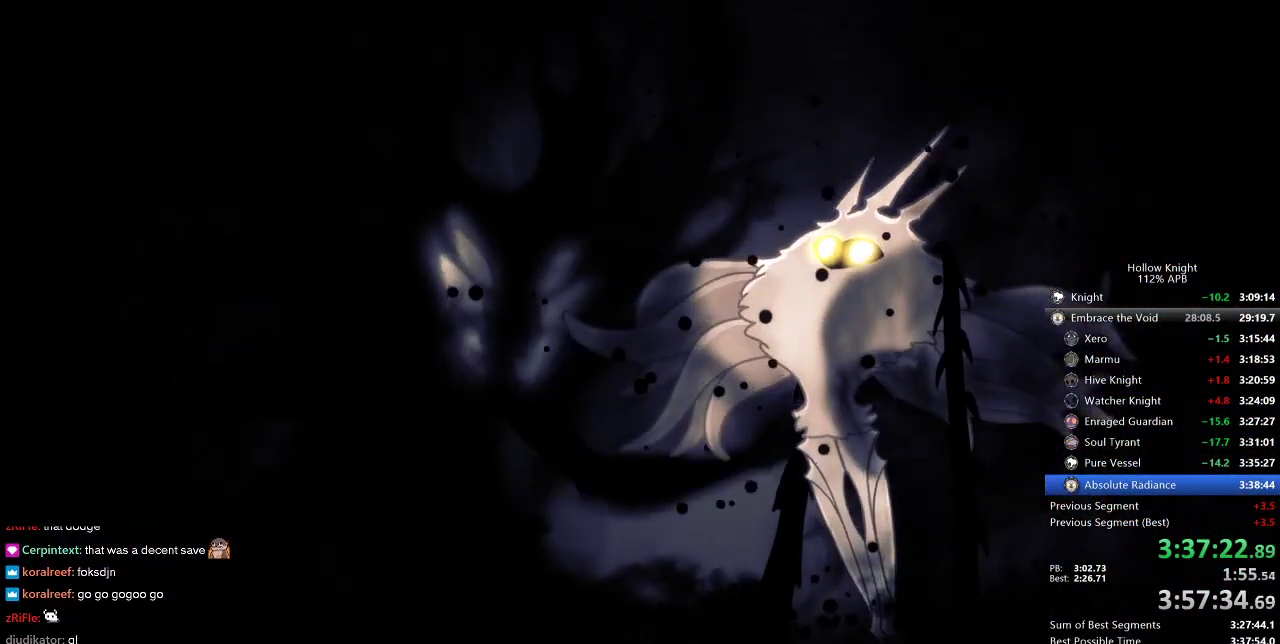
{"keys": [], "events": [[133, "nail", "down"], [166, "nail", "up"], [366, "nail", "down"], [383, "nail", "up"], [450, "nail", "down"], [483, "nail", "up"]]}
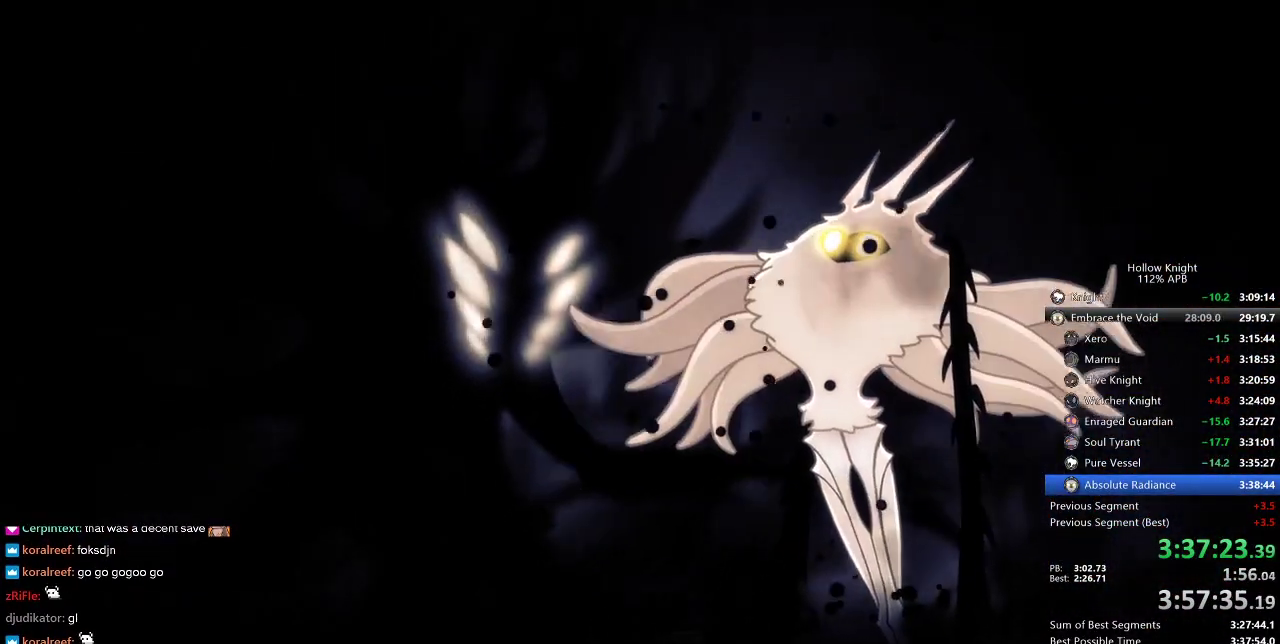
{"keys": [], "events": [[66, "nail", "down"], [116, "nail", "up"], [166, "nail", "down"], [216, "nail", "up"], [316, "nail", "down"], [366, "nail", "up"], [400, "nail", "down"], [450, "nail", "up"]]}
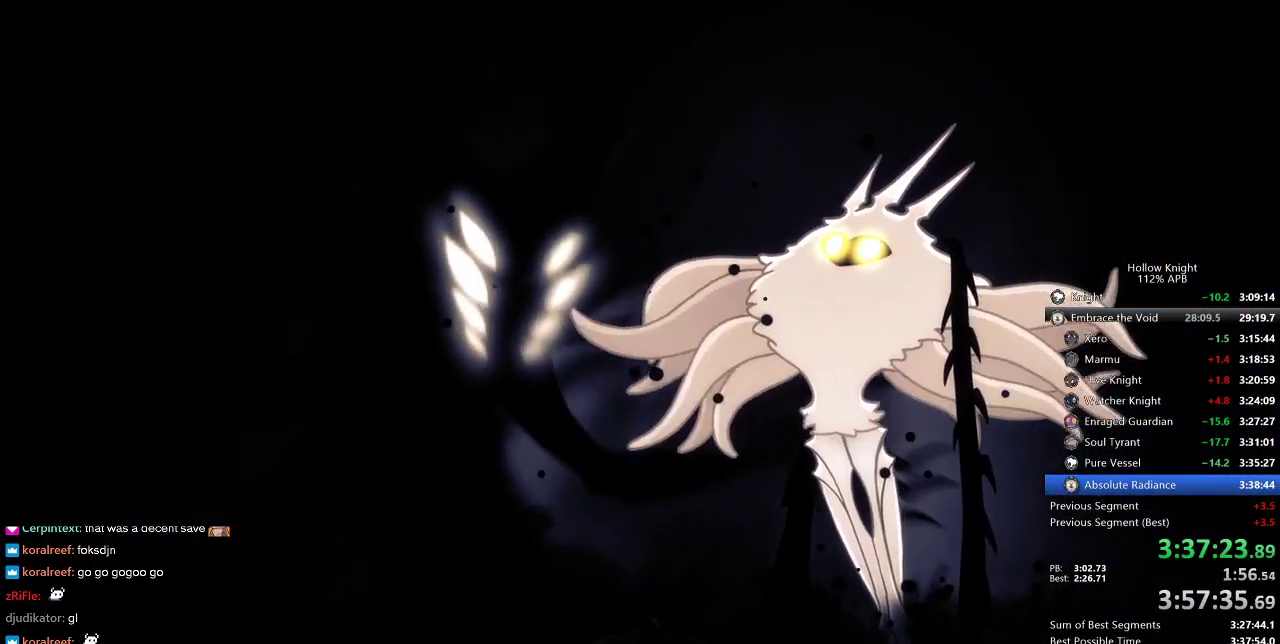
{"keys": [], "events": [[50, "nail", "down"], [83, "nail", "up"], [133, "nail", "down"], [200, "nail", "up"], [233, "nail", "down"], [333, "nail", "up"], [383, "nail", "down"], [416, "nail", "up"]]}
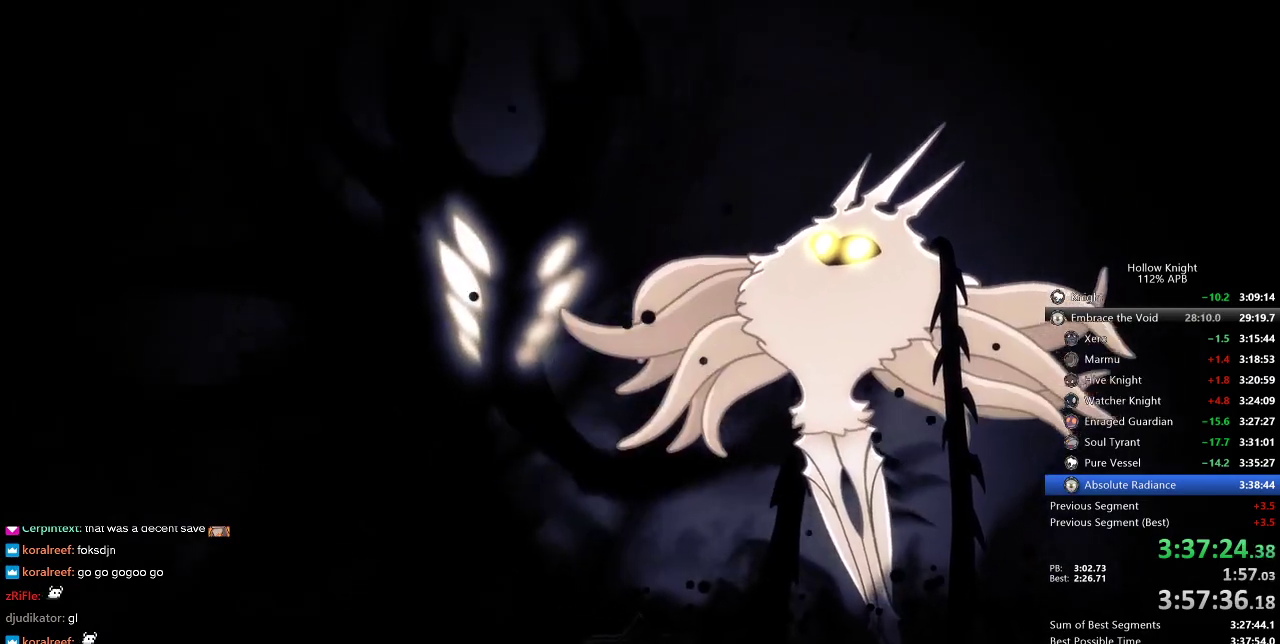
{"keys": ["nail"], "events": [[16, "nail", "down"], [66, "nail", "up"], [100, "nail", "down"], [150, "nail", "up"], [250, "nail", "down"], [283, "nail", "up"], [350, "nail", "down"], [400, "nail", "up"], [483, "nail", "down"]]}
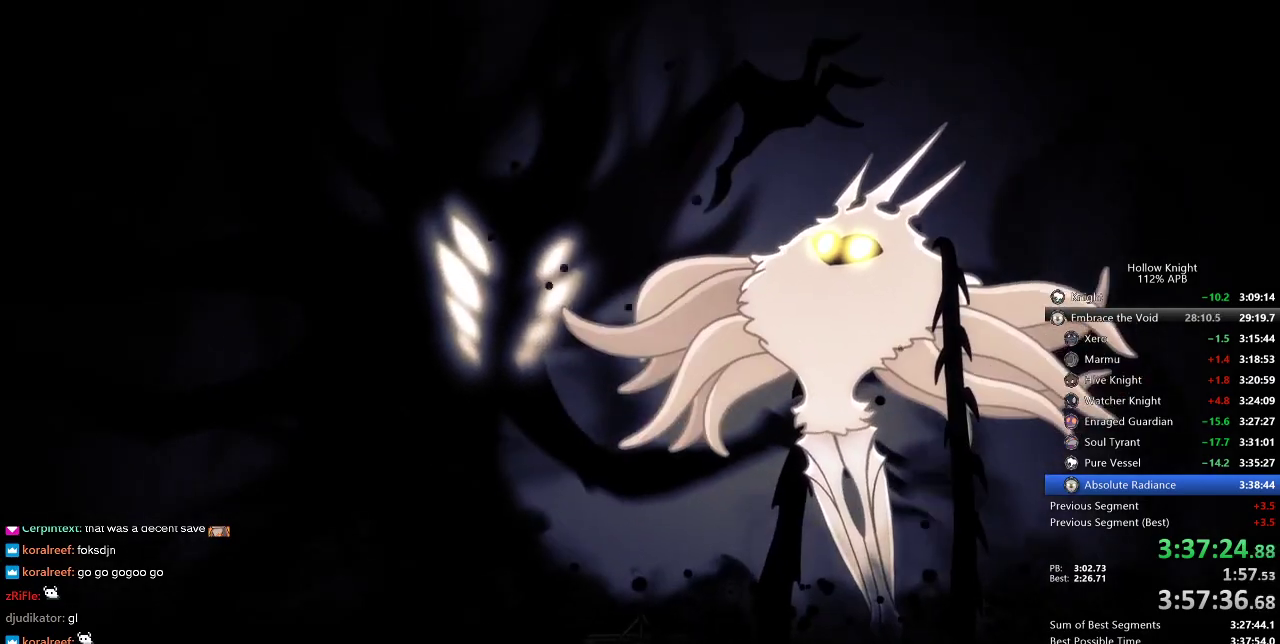
{"keys": [], "events": [[50, "nail", "up"], [83, "nail", "down"], [133, "nail", "up"], [216, "nail", "down"], [283, "nail", "up"], [316, "nail", "down"], [400, "nail", "up"]]}
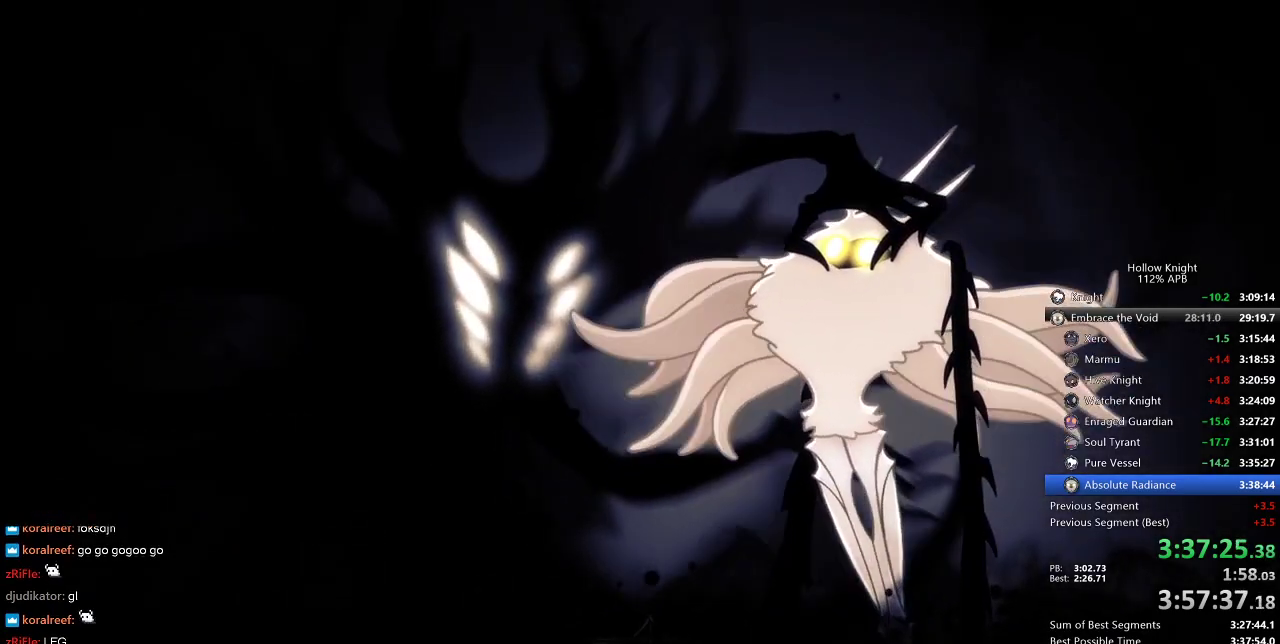
{"keys": [], "events": [[50, "nail", "down"], [100, "nail", "up"], [183, "nail", "down"], [233, "nail", "up"], [283, "nail", "down"], [333, "nail", "up"], [383, "nail", "down"], [483, "nail", "up"]]}
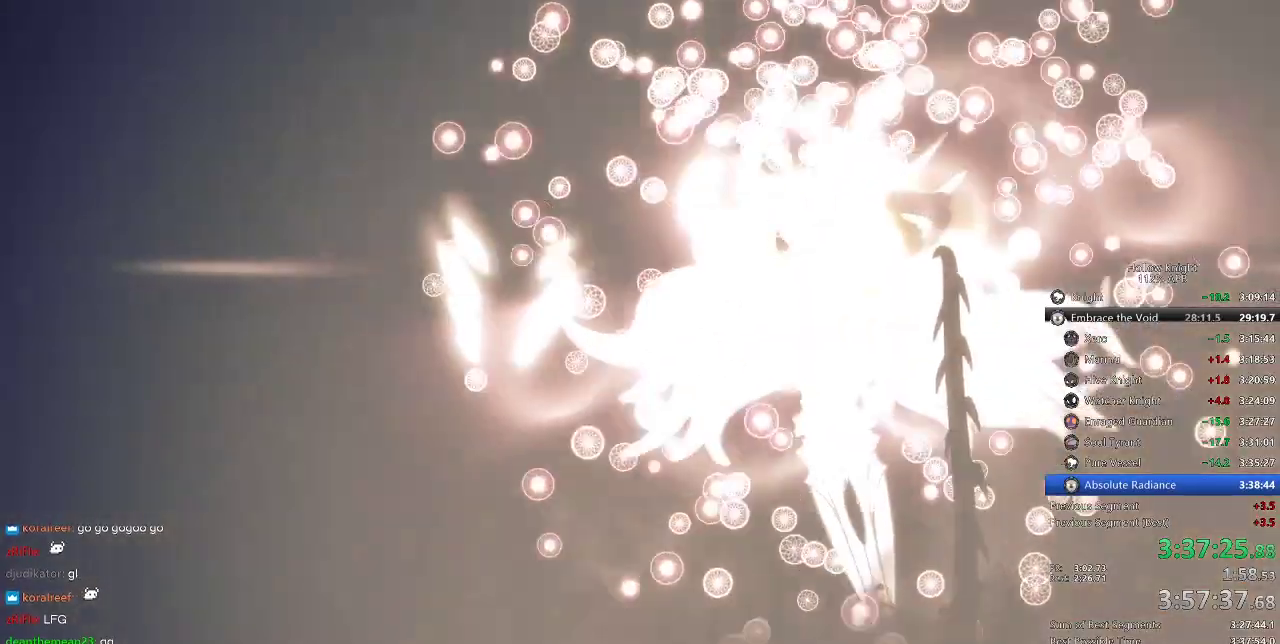
{"keys": [], "events": [[16, "nail", "down"], [133, "nail", "up"], [233, "nail", "down"], [300, "nail", "up"], [350, "nail", "down"], [433, "nail", "up"]]}
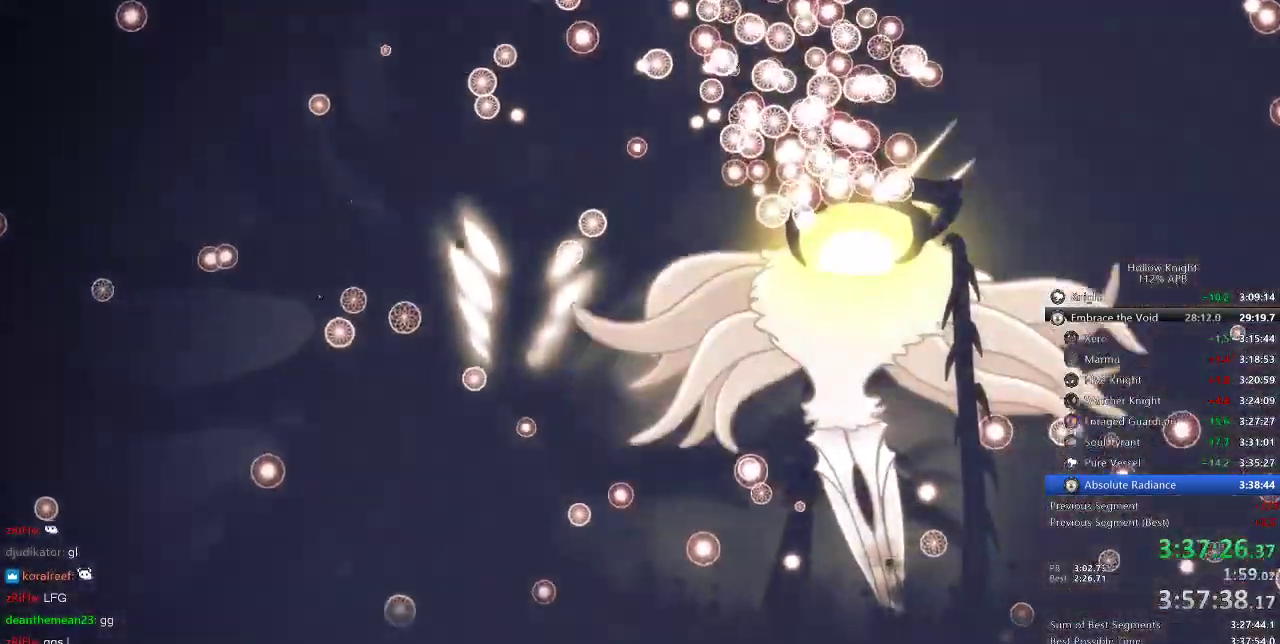
{"keys": [], "events": [[33, "nail", "down"], [66, "nail", "up"], [166, "nail", "down"], [216, "nail", "up"], [316, "nail", "down"], [366, "nail", "up"], [466, "nail", "down"], [500, "nail", "up"]]}
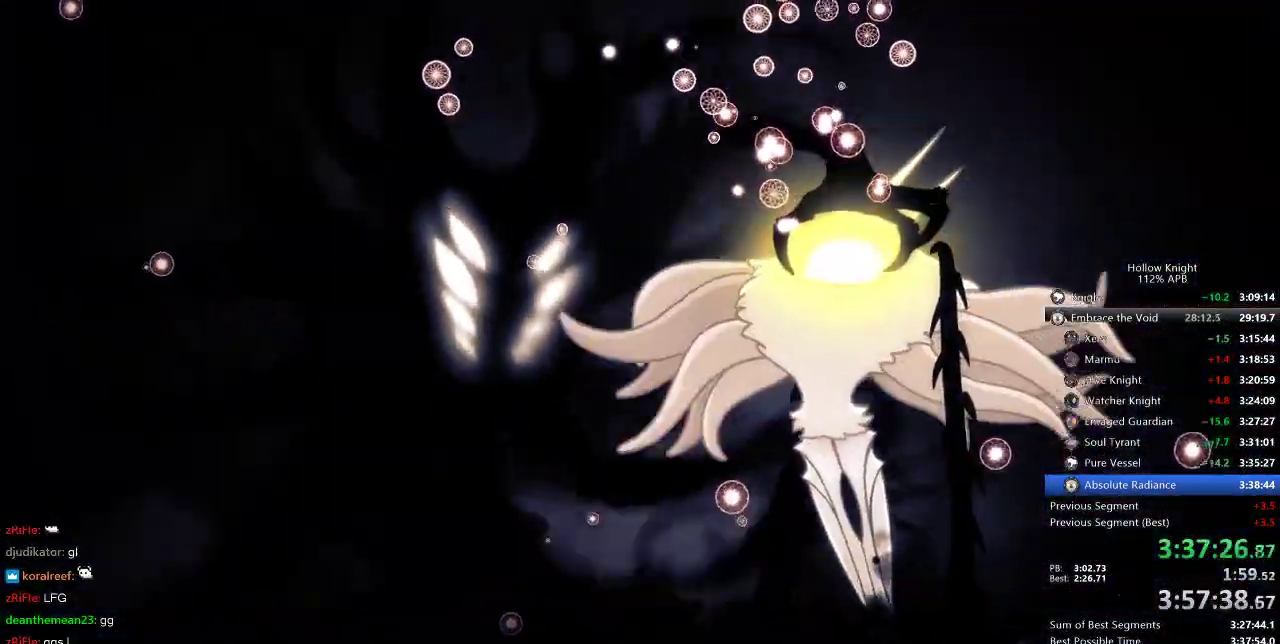
{"keys": ["nail"], "events": [[100, "nail", "down"], [133, "nail", "up"], [233, "nail", "down"], [283, "nail", "up"], [333, "nail", "down"], [416, "nail", "up"], [466, "nail", "down"]]}
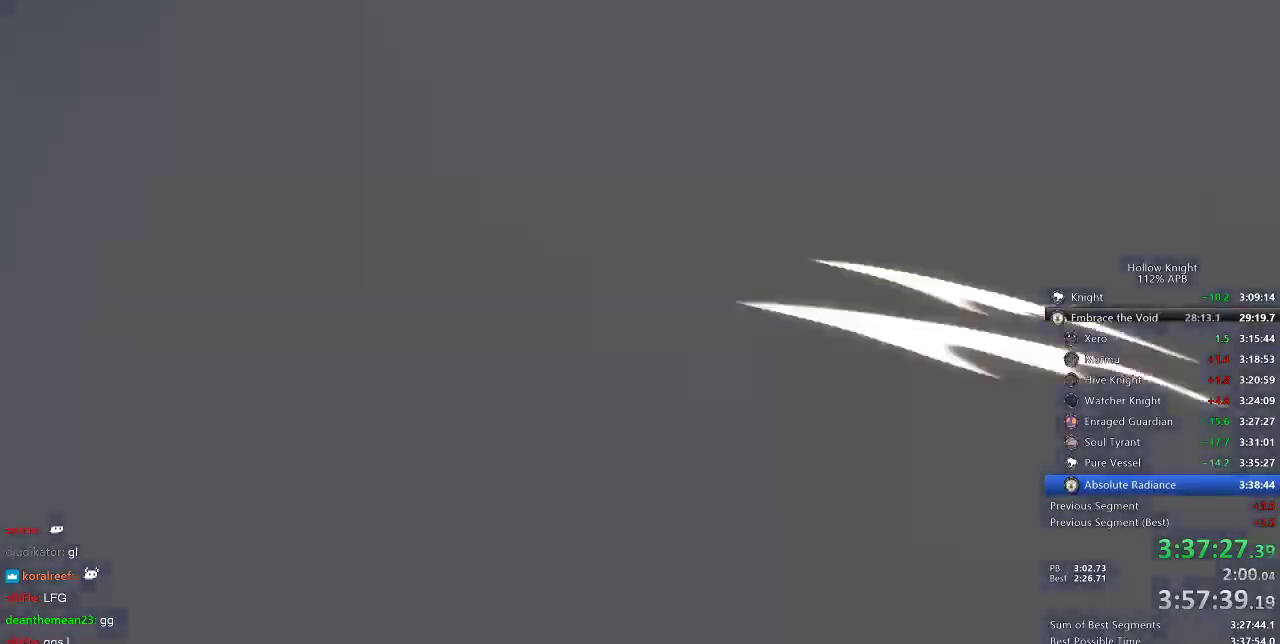
{"keys": [], "events": [[16, "nail", "up"], [116, "nail", "down"], [150, "nail", "up"], [200, "nail", "down"], [250, "nail", "up"], [350, "nail", "down"], [400, "nail", "up"], [433, "nail", "down"], [483, "nail", "up"]]}
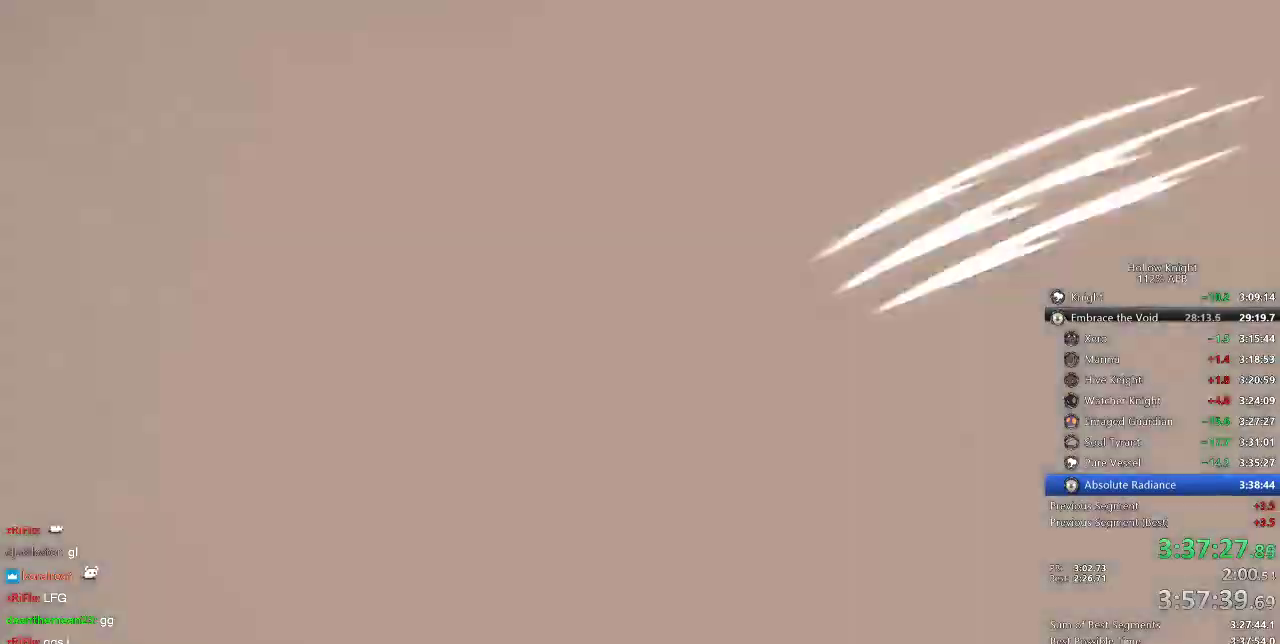
{"keys": [], "events": [[33, "nail", "down"], [133, "nail", "up"], [166, "nail", "down"], [216, "nail", "up"], [316, "nail", "down"], [366, "nail", "up"], [450, "nail", "down"], [500, "nail", "up"]]}
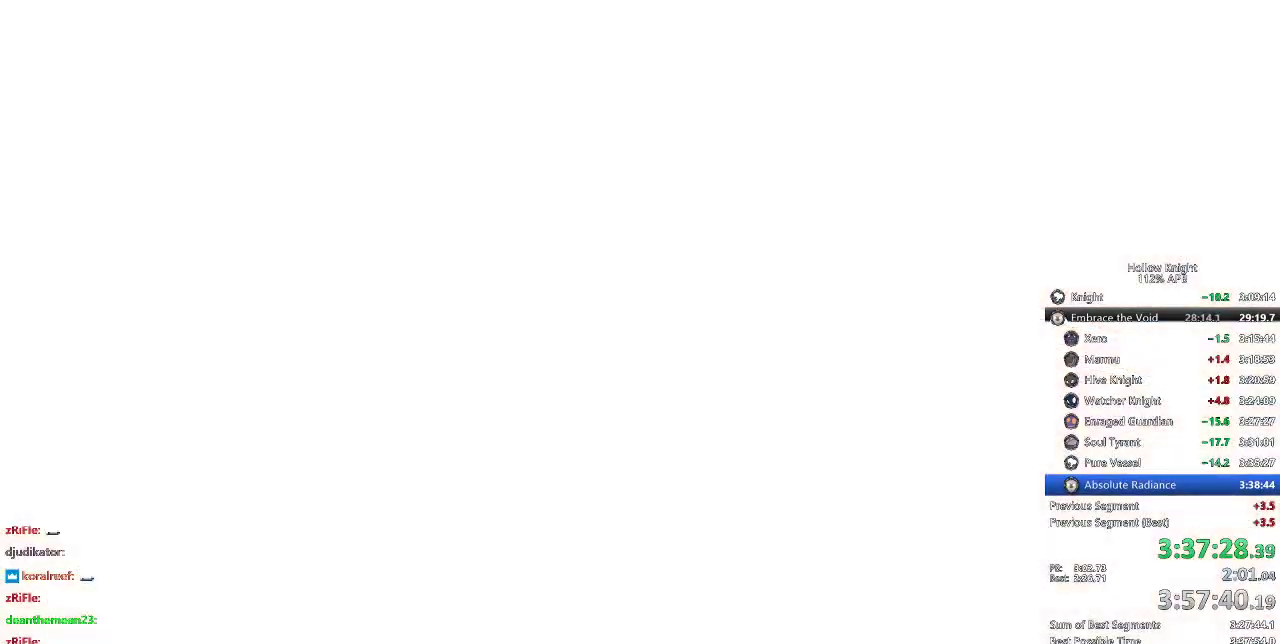
{"keys": [], "events": [[50, "nail", "down"], [100, "nail", "up"], [183, "nail", "down"], [233, "nail", "up"], [283, "nail", "down"], [333, "nail", "up"], [433, "nail", "down"], [466, "nail", "up"]]}
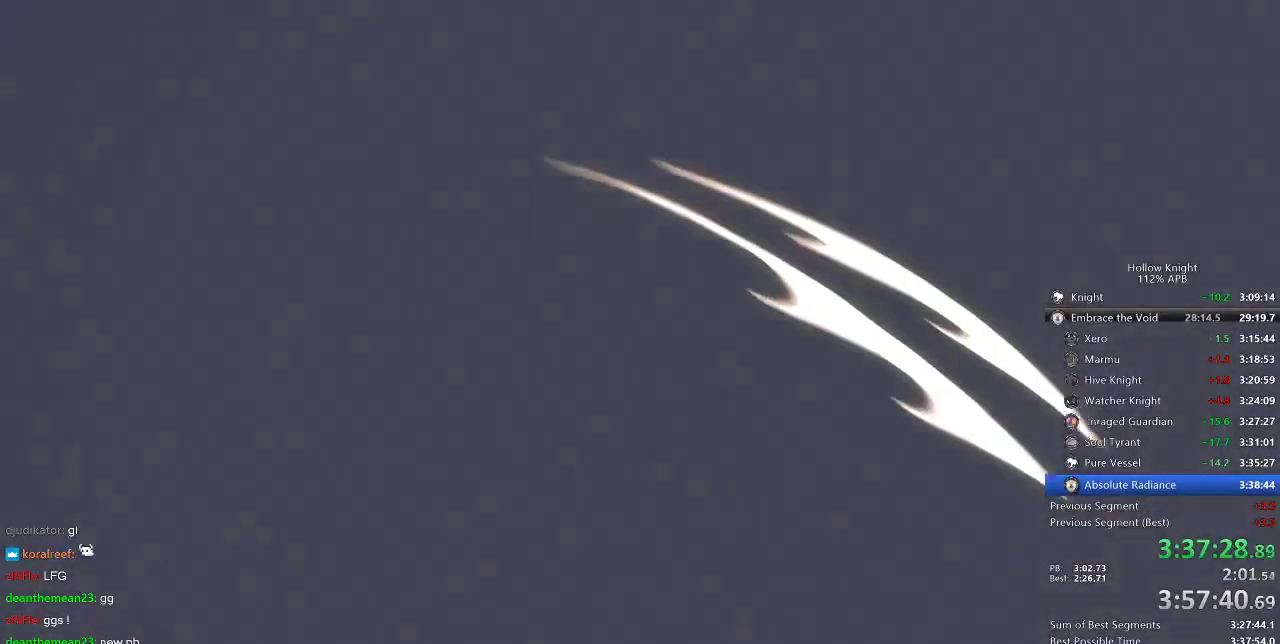
{"keys": [], "events": [[16, "nail", "down"], [116, "nail", "up"], [300, "nail", "down"], [350, "nail", "up"], [383, "nail", "down"], [483, "nail", "up"]]}
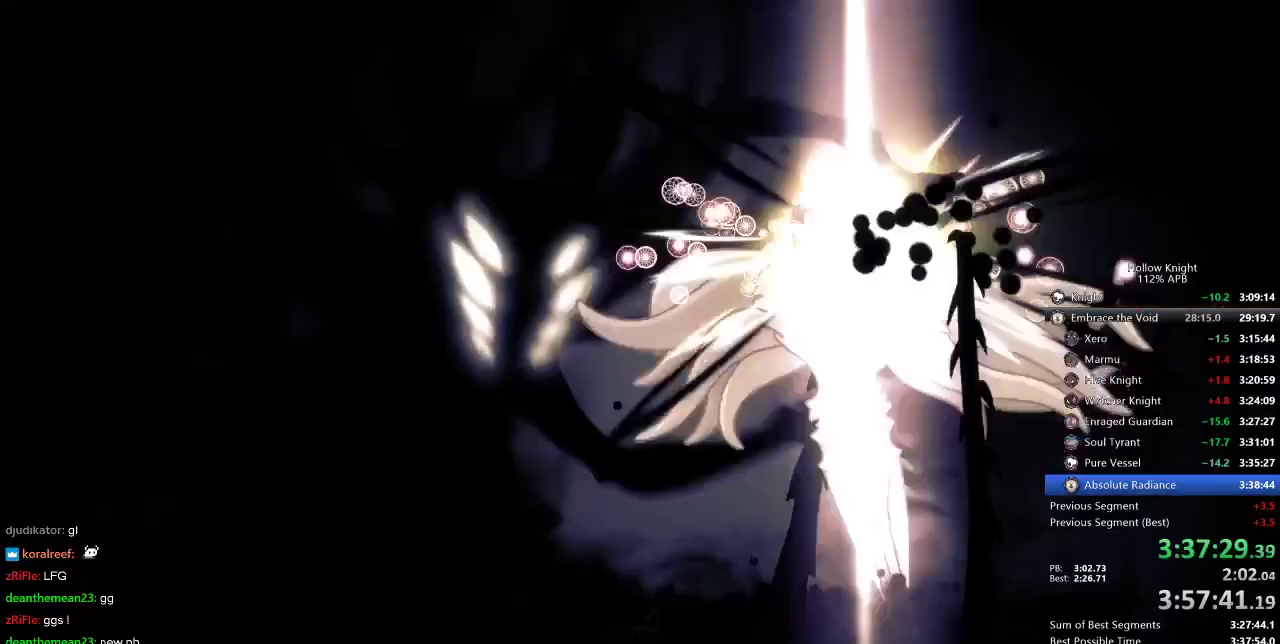
{"keys": [], "events": [[33, "nail", "down"], [83, "nail", "up"], [166, "nail", "down"], [216, "nail", "up"], [316, "nail", "down"], [350, "nail", "up"], [416, "nail", "down"], [466, "nail", "up"]]}
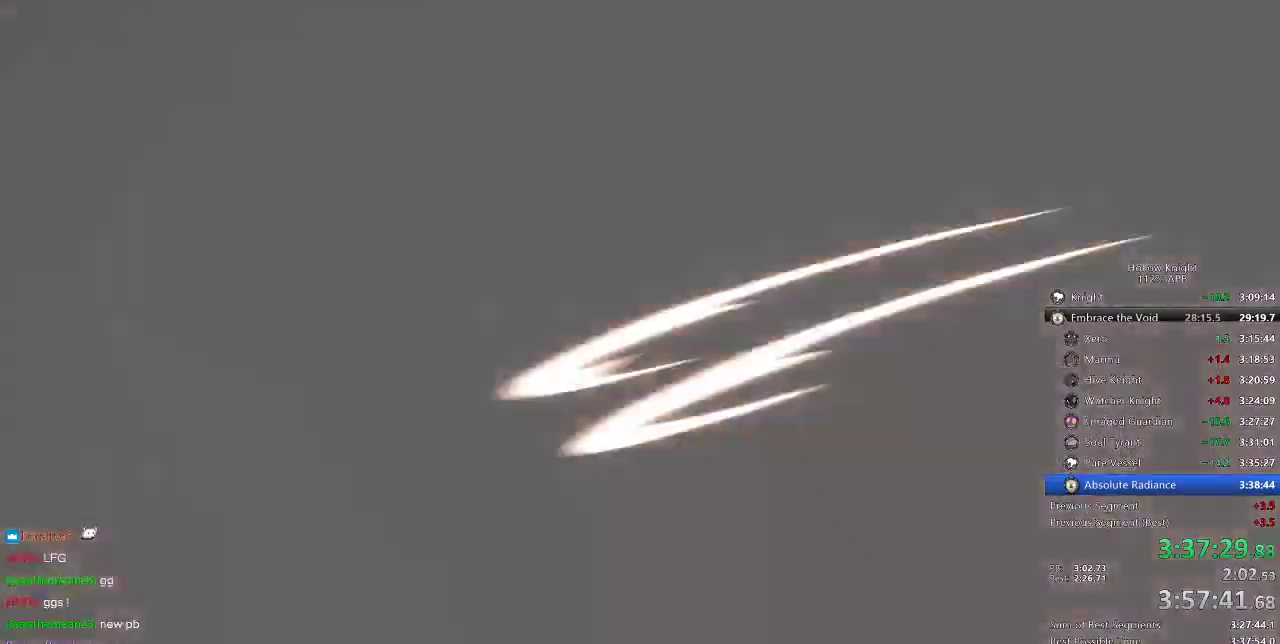
{"keys": [], "events": [[50, "nail", "down"], [100, "nail", "up"], [150, "nail", "down"], [233, "nail", "up"], [300, "nail", "down"], [333, "nail", "up"], [383, "nail", "down"], [466, "nail", "up"]]}
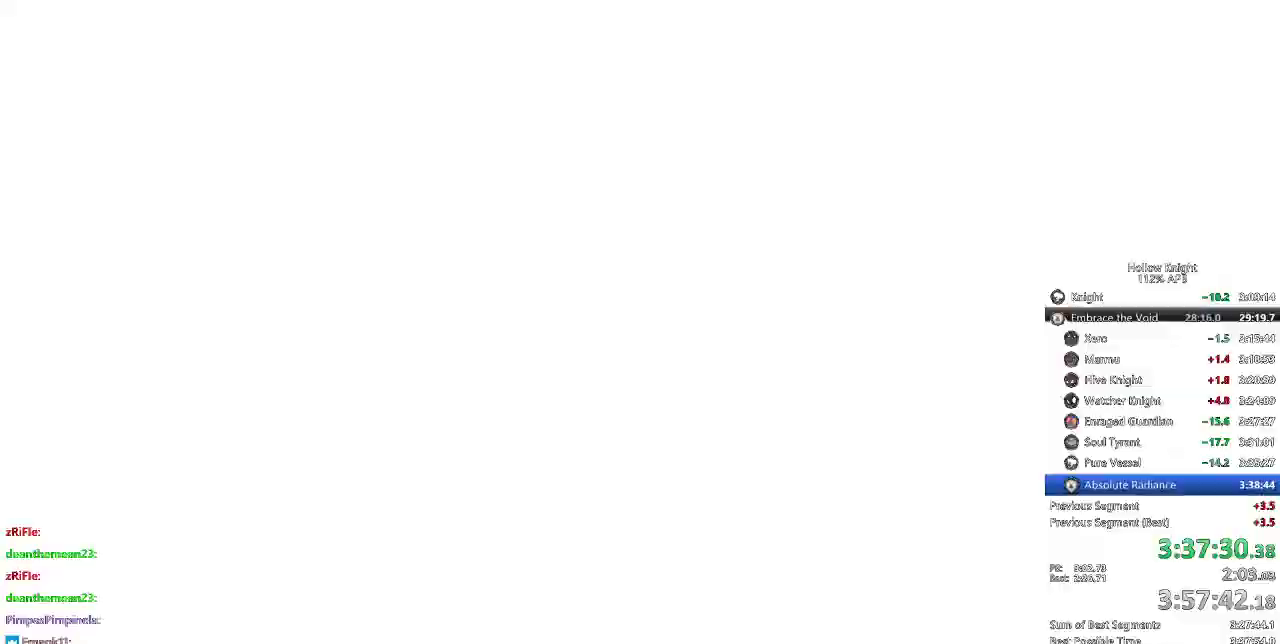
{"keys": ["nail"], "events": [[33, "nail", "down"], [83, "nail", "up"], [150, "nail", "down"], [200, "nail", "up"], [250, "nail", "down"], [350, "nail", "up"], [400, "nail", "down"], [433, "nail", "up"], [500, "nail", "down"]]}
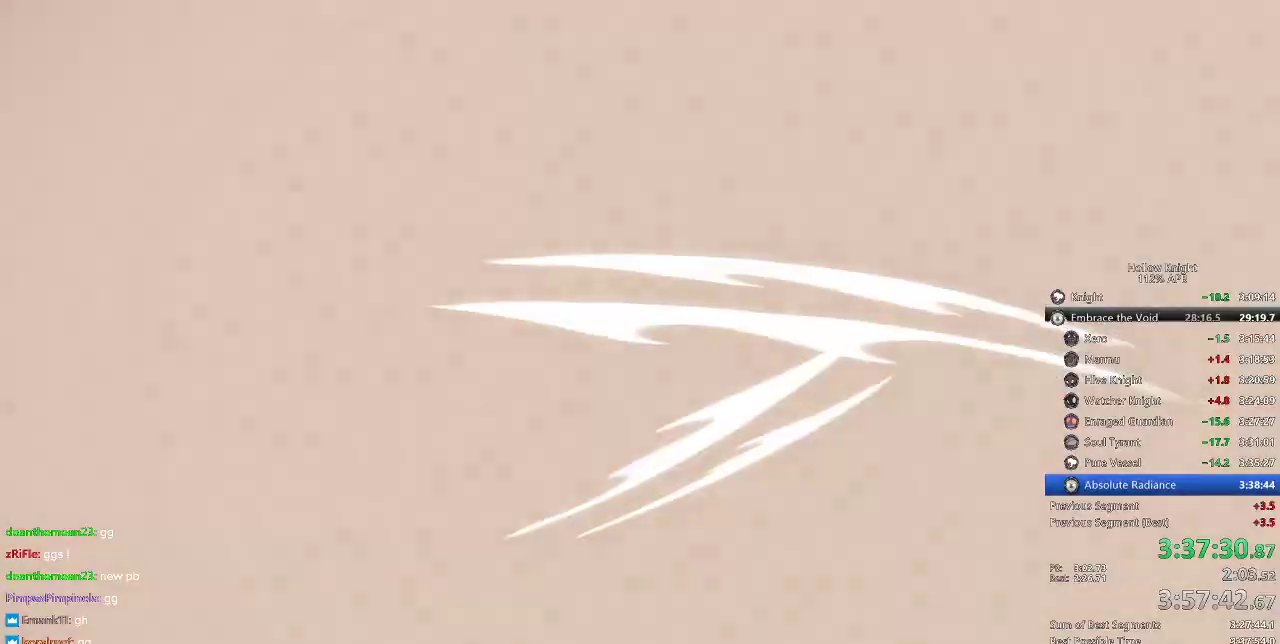
{"keys": [], "events": [[50, "nail", "up"], [116, "nail", "down"], [166, "nail", "up"], [266, "nail", "down"], [316, "nail", "up"]]}
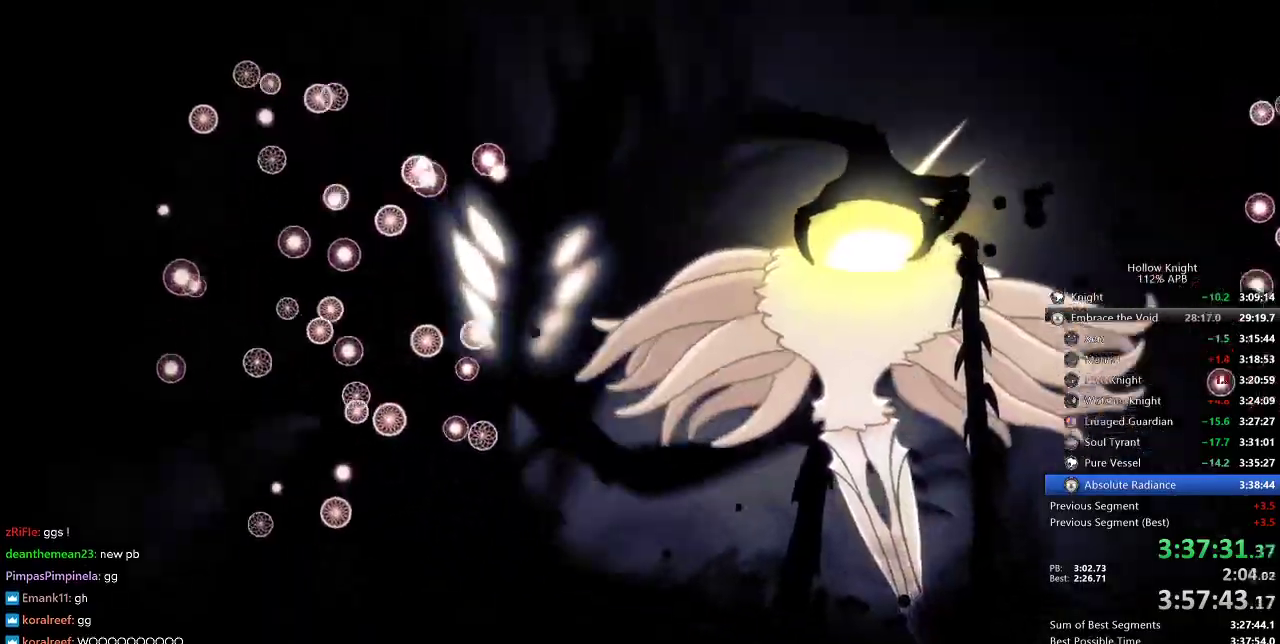
{"keys": ["nail"], "events": [[66, "nail", "down"], [133, "nail", "up"], [250, "nail", "down"], [300, "nail", "up"], [316, "nail", "down"], [366, "nail", "up"], [466, "nail", "down"]]}
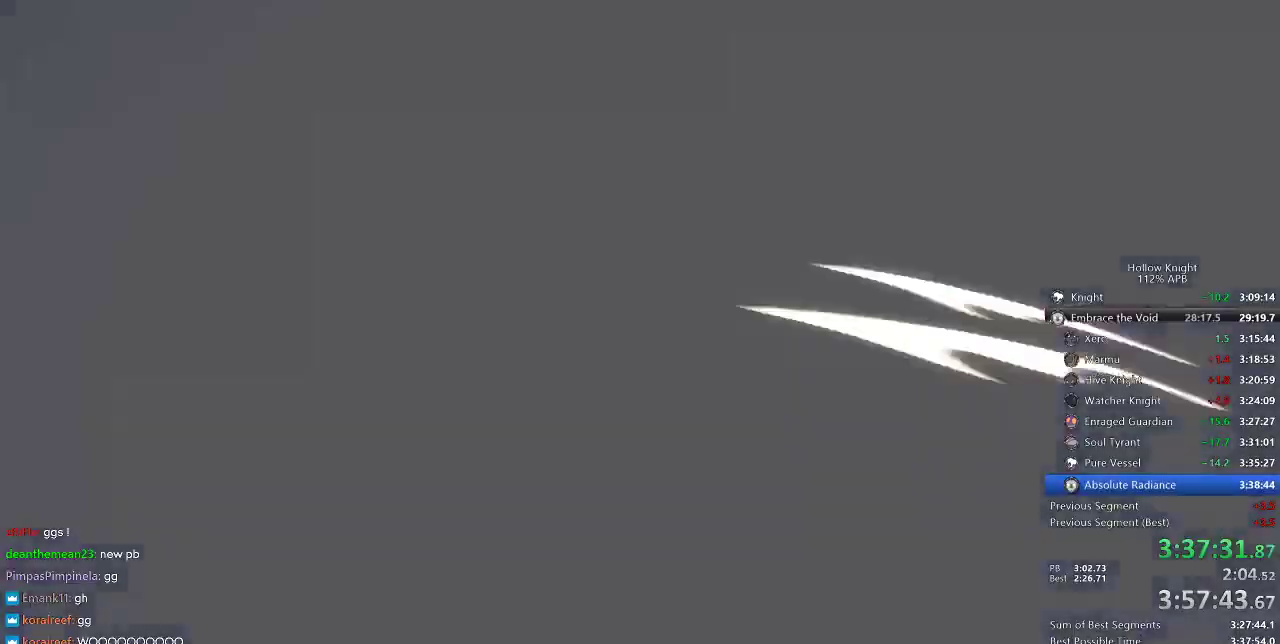
{"keys": [], "events": [[16, "nail", "up"], [66, "nail", "down"], [116, "nail", "up"], [200, "nail", "down"], [250, "nail", "up"], [283, "nail", "down"], [350, "nail", "up"], [433, "nail", "down"], [483, "nail", "up"]]}
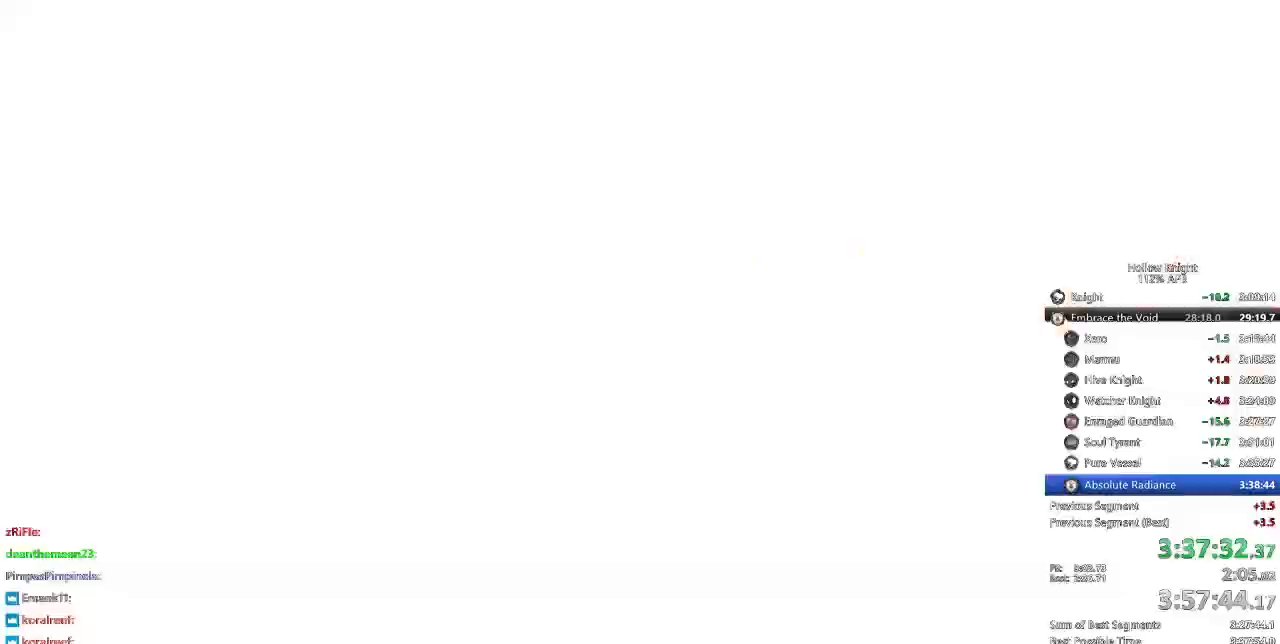
{"keys": [], "events": [[33, "nail", "down"], [83, "nail", "up"], [166, "nail", "down"], [216, "nail", "up"], [266, "nail", "down"], [316, "nail", "up"], [416, "nail", "down"], [466, "nail", "up"]]}
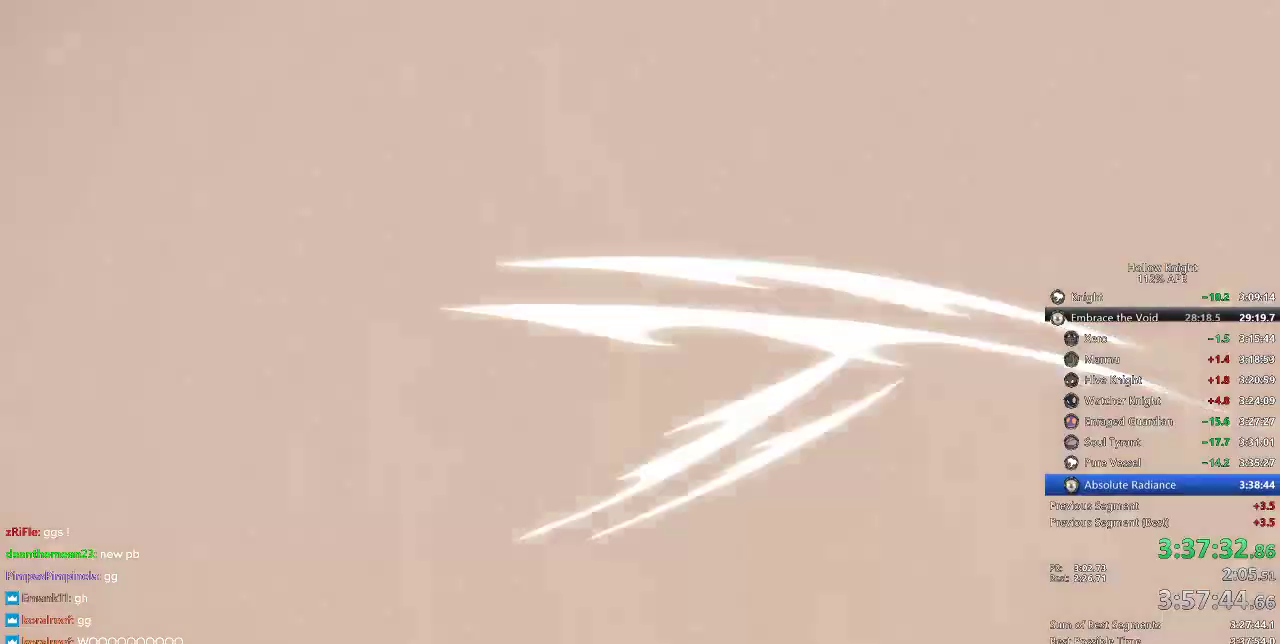
{"keys": [], "events": [[33, "nail", "down"], [100, "nail", "up"], [150, "nail", "down"], [250, "nail", "up"], [300, "nail", "down"], [333, "nail", "up"], [416, "nail", "down"], [466, "nail", "up"]]}
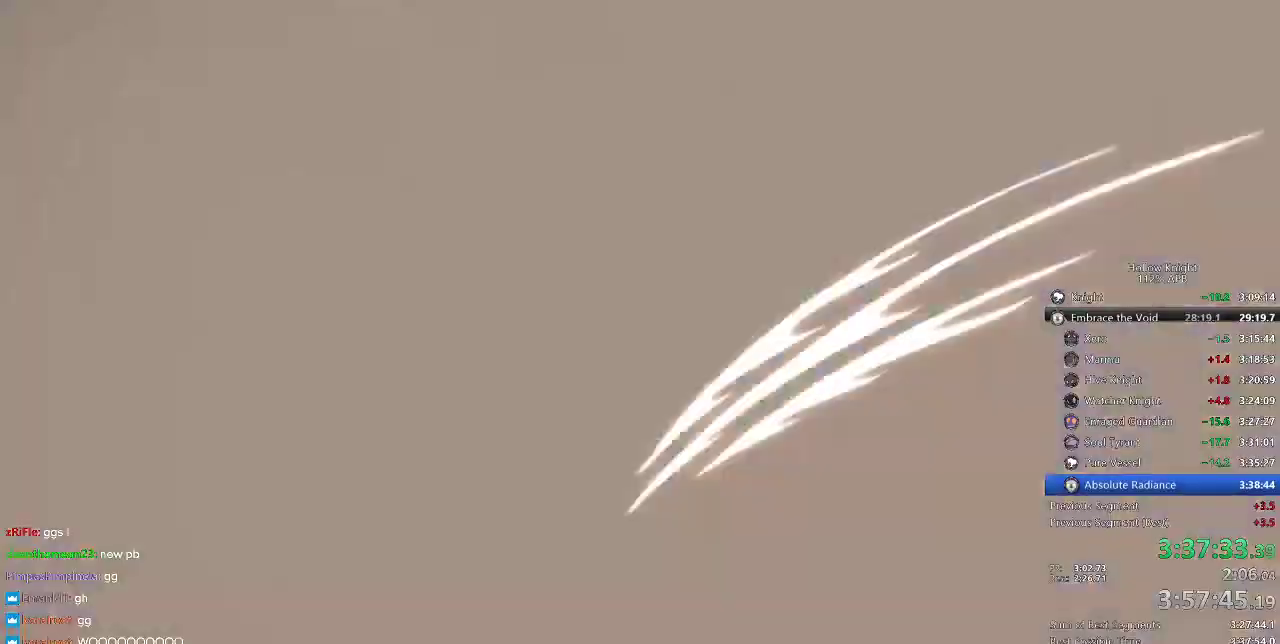
{"keys": ["nail"], "events": [[16, "nail", "down"], [83, "nail", "up"], [116, "nail", "down"], [200, "nail", "up"], [250, "nail", "down"], [350, "nail", "up"], [400, "nail", "down"], [433, "nail", "up"], [483, "nail", "down"]]}
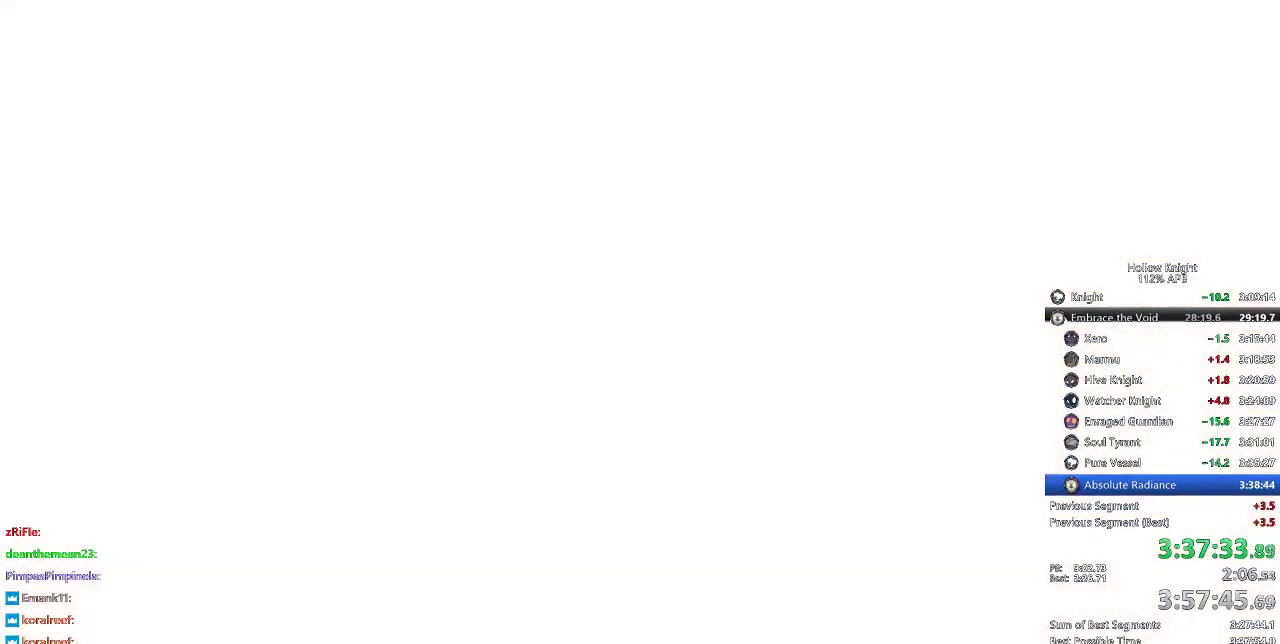
{"keys": ["nail"], "events": [[50, "nail", "up"], [133, "nail", "down"], [183, "nail", "up"], [283, "nail", "down"], [333, "nail", "up"], [350, "nail", "down"], [450, "nail", "up"], [500, "nail", "down"]]}